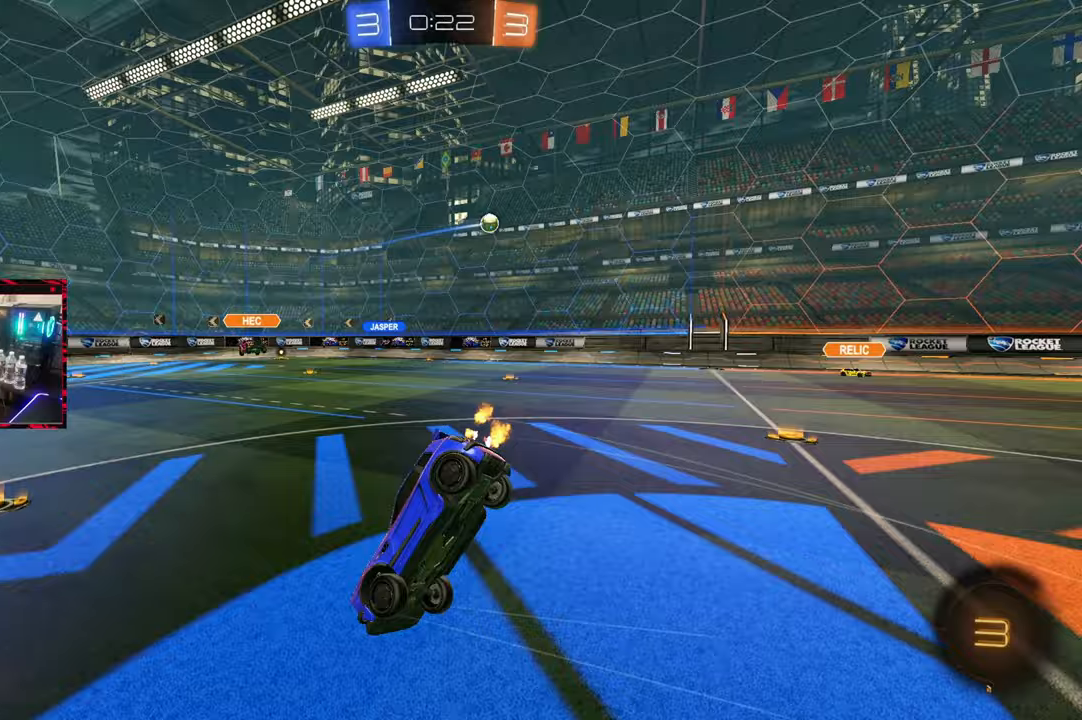
Gameplay with a controller (PlayStation layout); each line is a JSON object with the inputs held at the frame after it. "events" lists button and stick changes between this image and that frame as [ms after this image, input, new state], when the widget could be followed in between. Not read: L3 R3.
{"buttons": ["R2"], "left_stick": "center", "right_stick": "center", "events": [[317, "L1", "down"], [350, "left_stick", "up-right"], [483, "L1", "up"], [483, "left_stick", "center"]]}
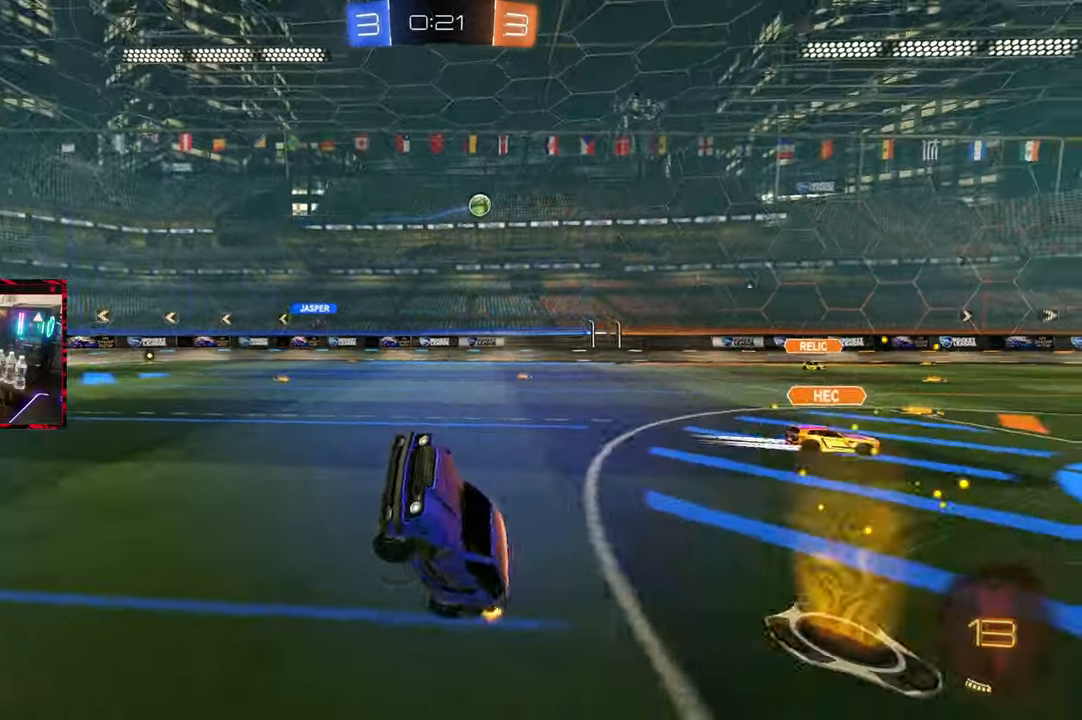
{"buttons": ["R2"], "left_stick": "right", "right_stick": "center", "events": [[167, "left_stick", "right"]]}
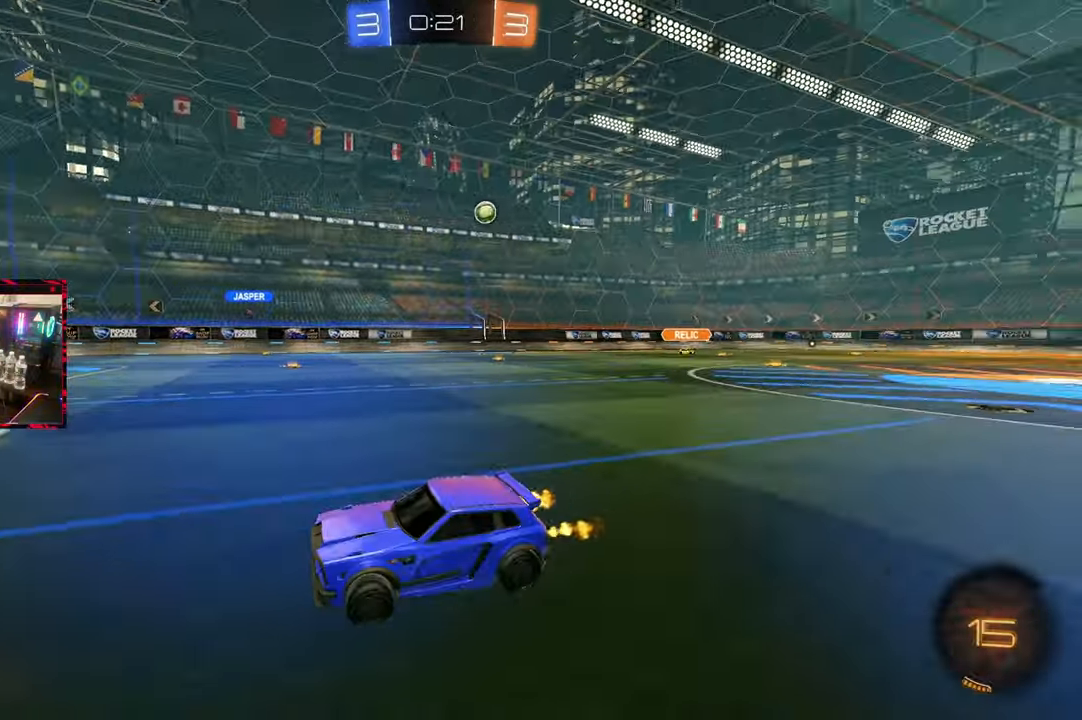
{"buttons": ["R2"], "left_stick": "center", "right_stick": "center", "events": [[217, "left_stick", "center"], [283, "left_stick", "left"], [483, "left_stick", "center"]]}
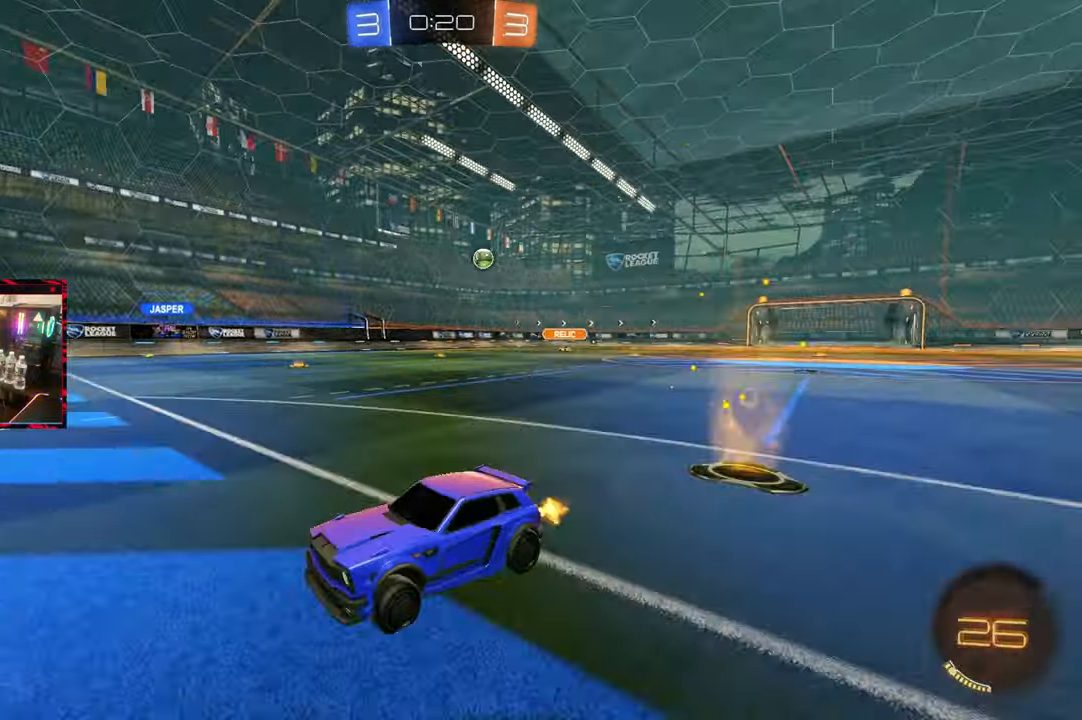
{"buttons": ["R2"], "left_stick": "center", "right_stick": "center", "events": [[17, "left_stick", "left"], [233, "left_stick", "center"]]}
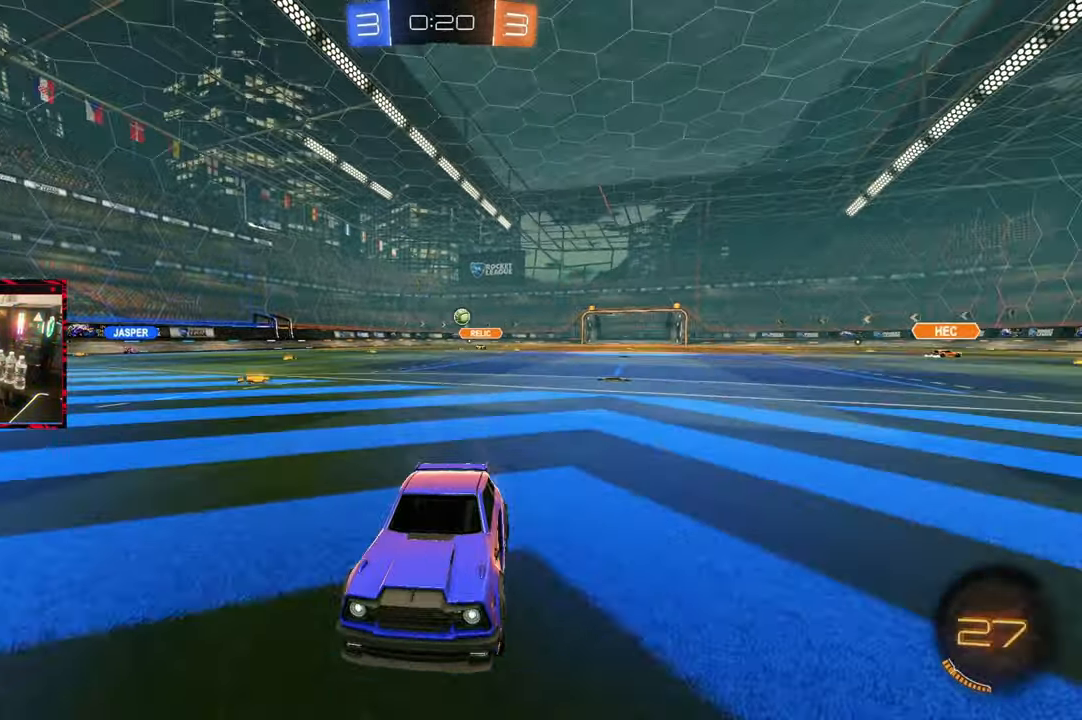
{"buttons": ["R2"], "left_stick": "left", "right_stick": "center", "events": [[17, "left_stick", "left"], [150, "L1", "down"], [317, "L1", "up"]]}
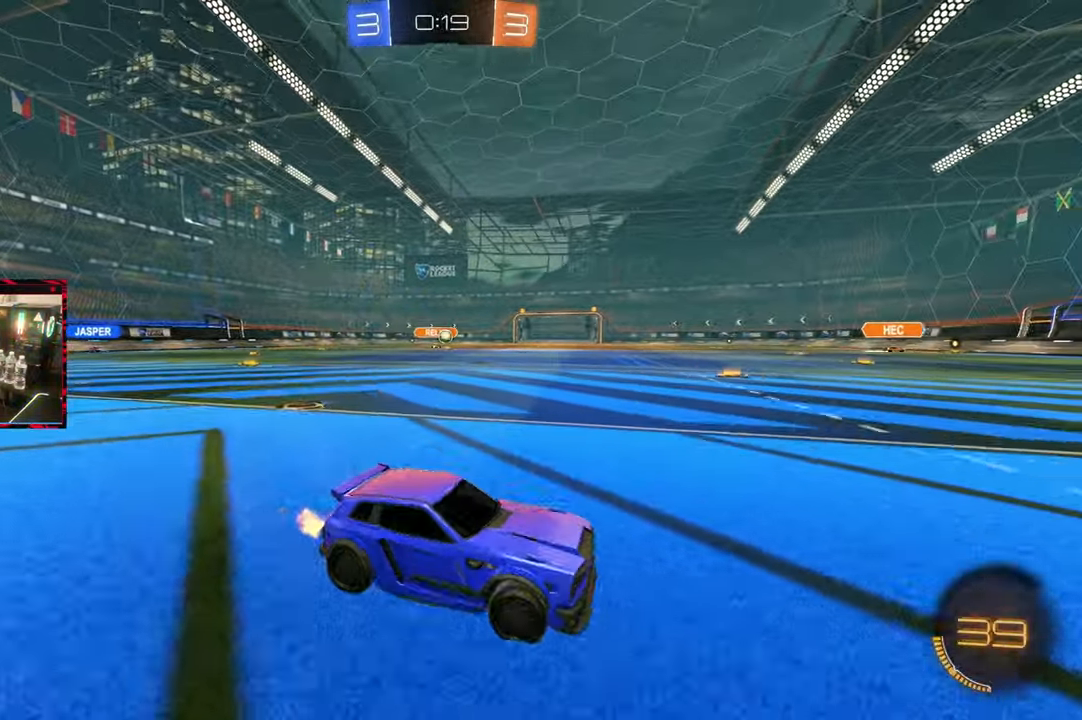
{"buttons": ["CIRCLE", "R2"], "left_stick": "left", "right_stick": "center", "events": [[133, "CIRCLE", "down"]]}
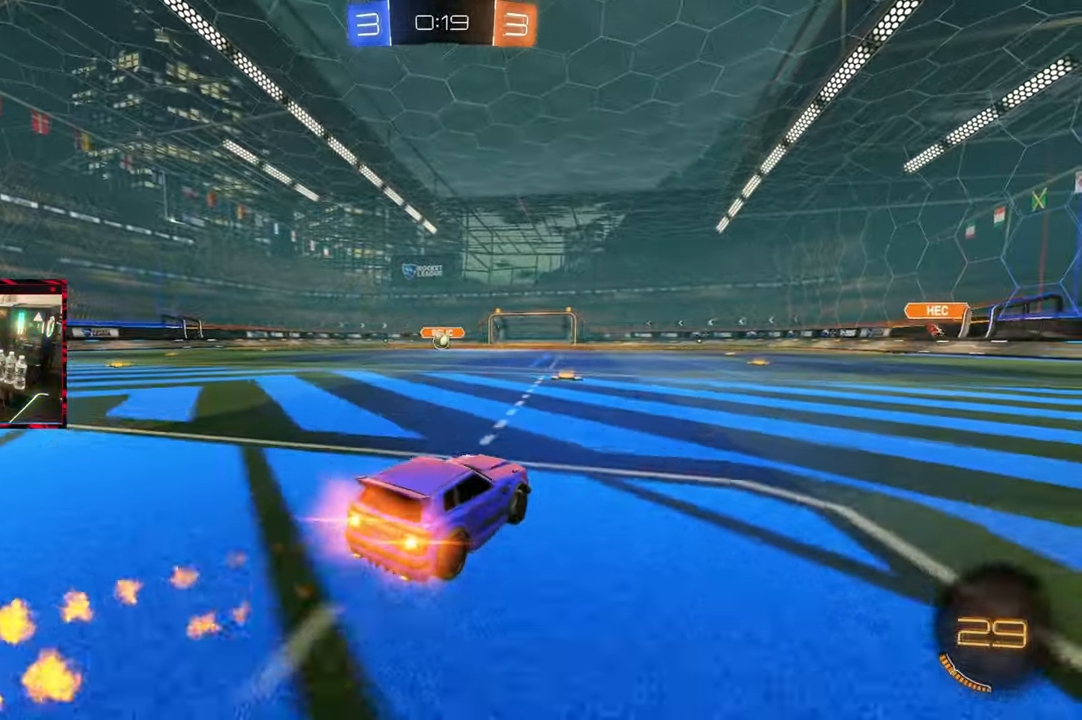
{"buttons": ["R2"], "left_stick": "right", "right_stick": "center", "events": [[267, "CIRCLE", "up"], [350, "left_stick", "center"], [450, "left_stick", "right"]]}
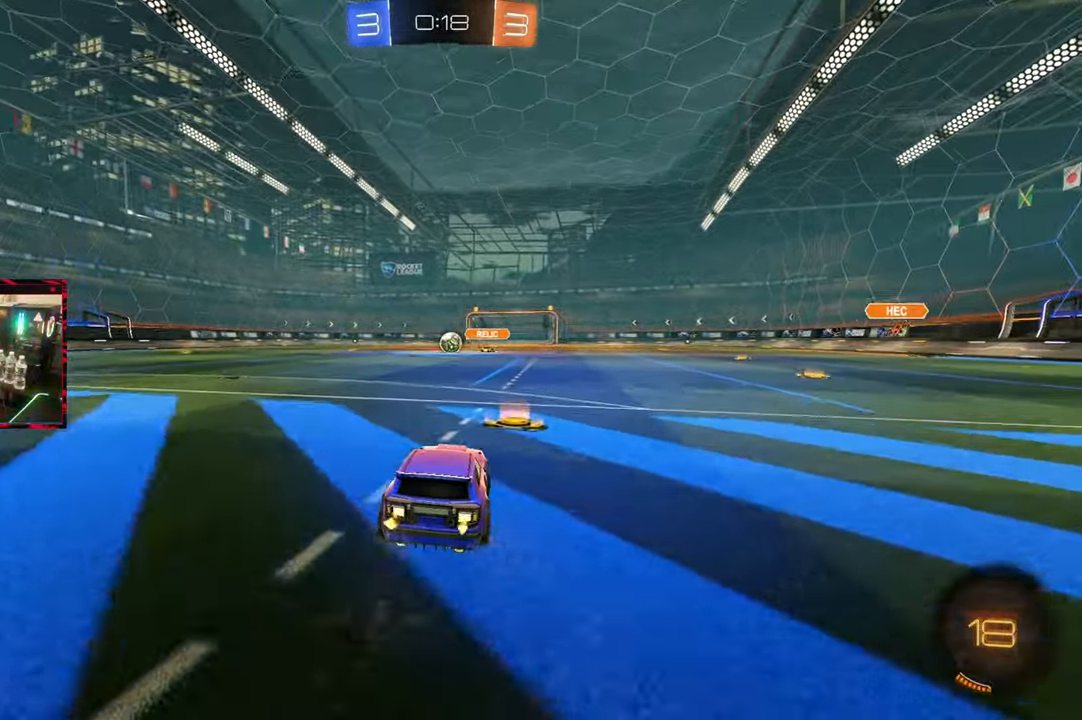
{"buttons": ["R2"], "left_stick": "center", "right_stick": "center", "events": [[33, "L2", "down"], [33, "R2", "up"], [50, "left_stick", "left"], [200, "left_stick", "center"], [250, "left_stick", "right"], [383, "R2", "down"], [400, "L2", "up"], [433, "left_stick", "center"]]}
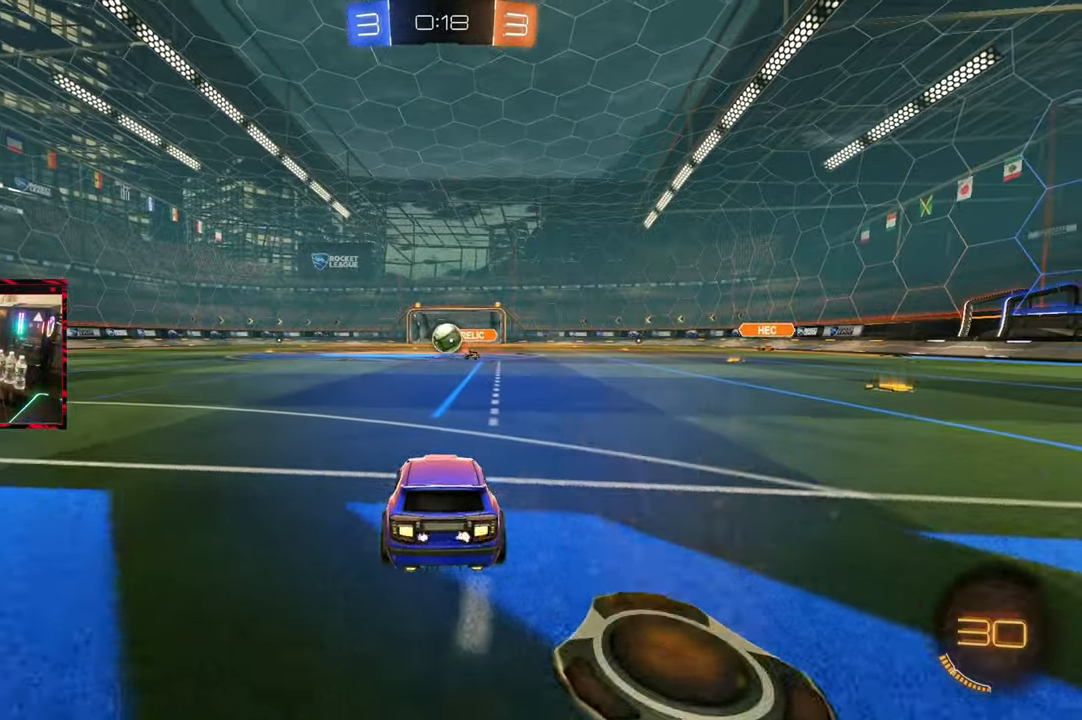
{"buttons": ["CROSS", "CIRCLE", "R2"], "left_stick": "down-right", "right_stick": "center", "events": [[100, "left_stick", "left"], [317, "CIRCLE", "down"], [450, "left_stick", "down-right"], [500, "CROSS", "down"]]}
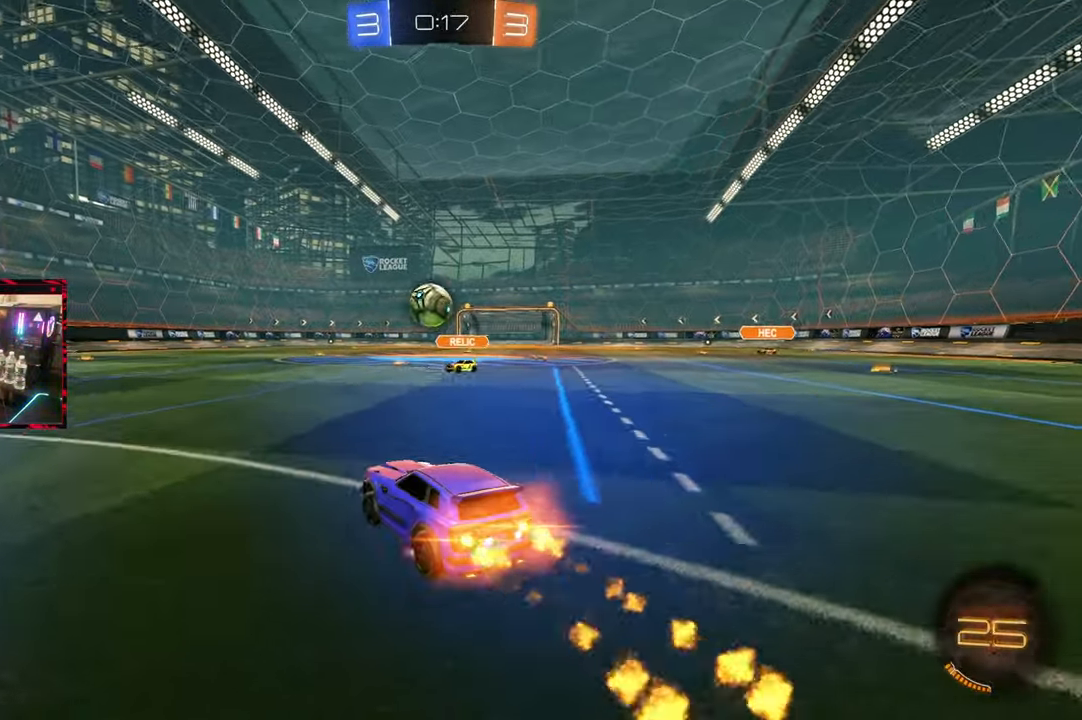
{"buttons": ["CROSS", "CIRCLE", "L1"], "left_stick": "left", "right_stick": "center", "events": [[33, "left_stick", "down"], [283, "CROSS", "up"], [283, "left_stick", "center"], [383, "R2", "up"], [417, "left_stick", "left"], [450, "L1", "down"], [467, "CROSS", "down"]]}
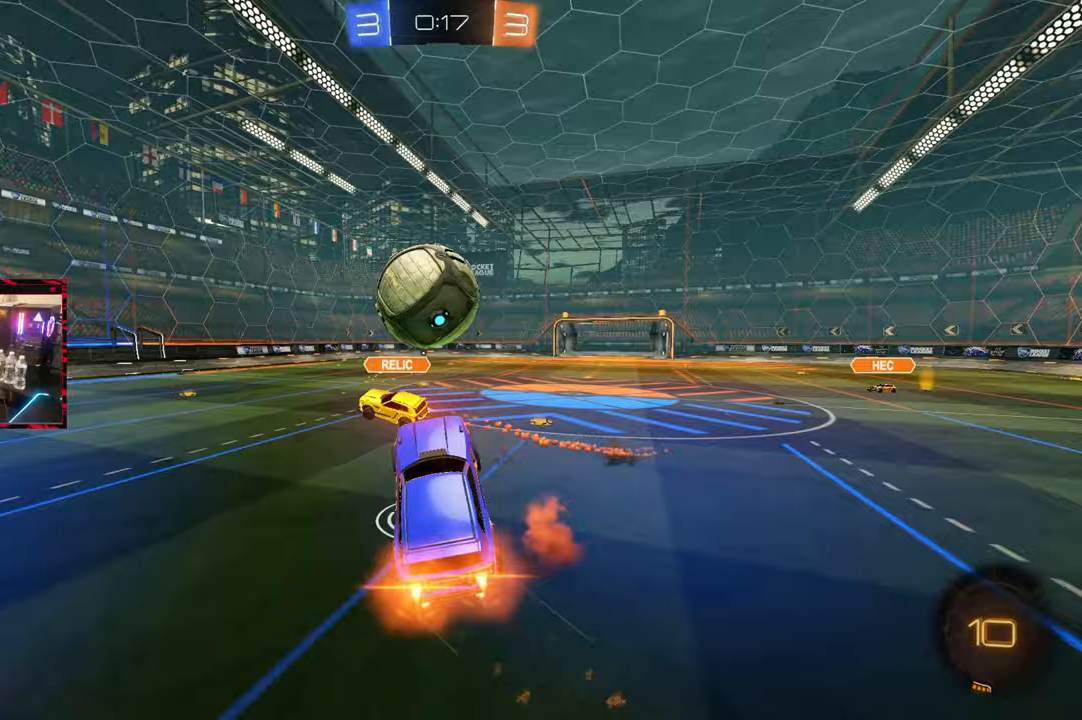
{"buttons": ["R2"], "left_stick": "left", "right_stick": "center", "events": [[133, "CROSS", "up"], [150, "left_stick", "down-left"], [183, "CIRCLE", "up"], [200, "L1", "up"], [267, "left_stick", "center"], [467, "R2", "down"], [500, "left_stick", "left"]]}
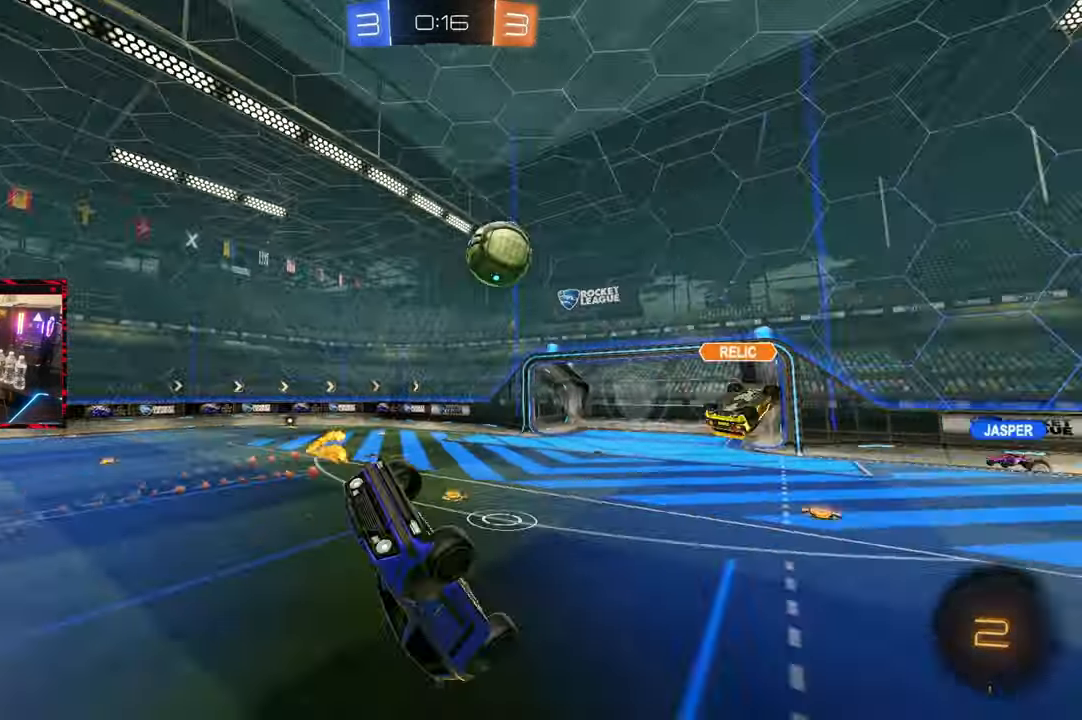
{"buttons": ["R2"], "left_stick": "center", "right_stick": "center", "events": [[17, "L1", "down"], [183, "L1", "up"], [200, "left_stick", "center"]]}
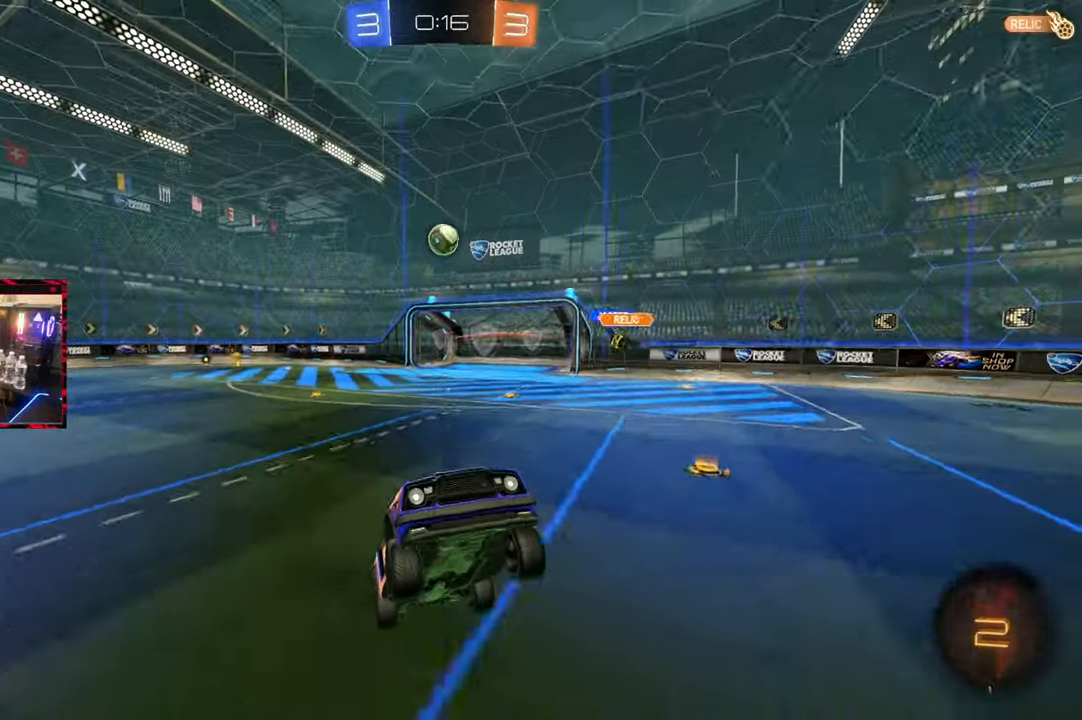
{"buttons": ["R2"], "left_stick": "center", "right_stick": "center", "events": [[150, "TRIANGLE", "down"], [267, "TRIANGLE", "up"], [283, "left_stick", "right"], [433, "left_stick", "center"]]}
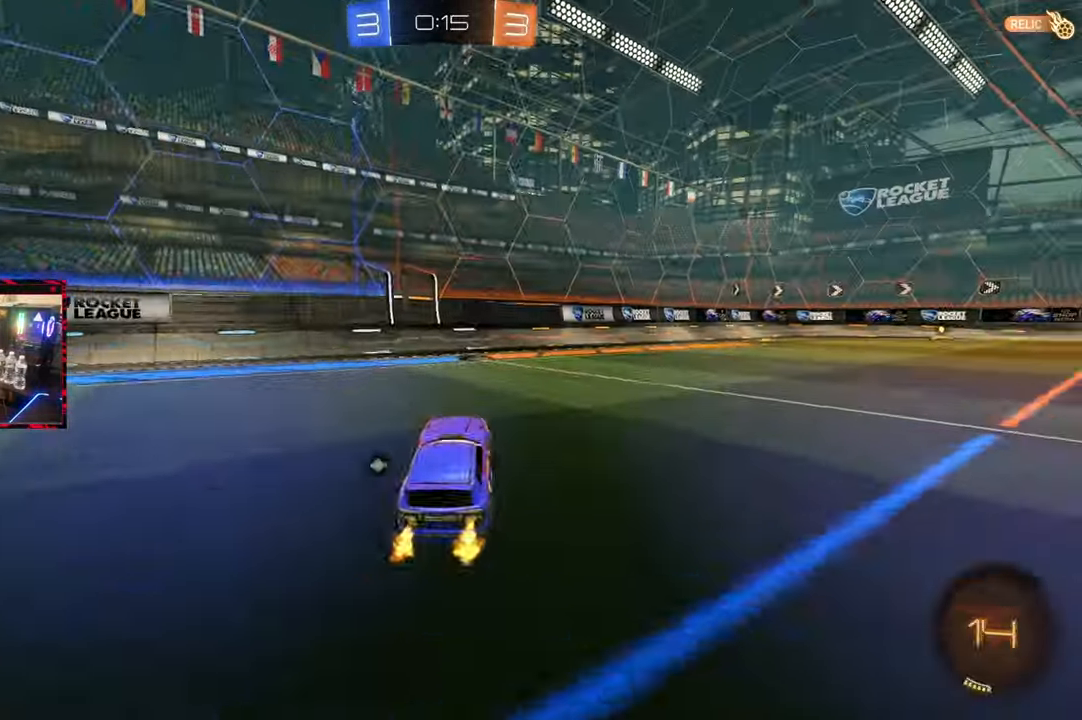
{"buttons": ["R2"], "left_stick": "left", "right_stick": "center", "events": [[100, "CIRCLE", "down"], [150, "left_stick", "left"], [167, "CIRCLE", "up"], [233, "L1", "down"], [250, "TRIANGLE", "down"], [367, "L1", "up"], [383, "TRIANGLE", "up"]]}
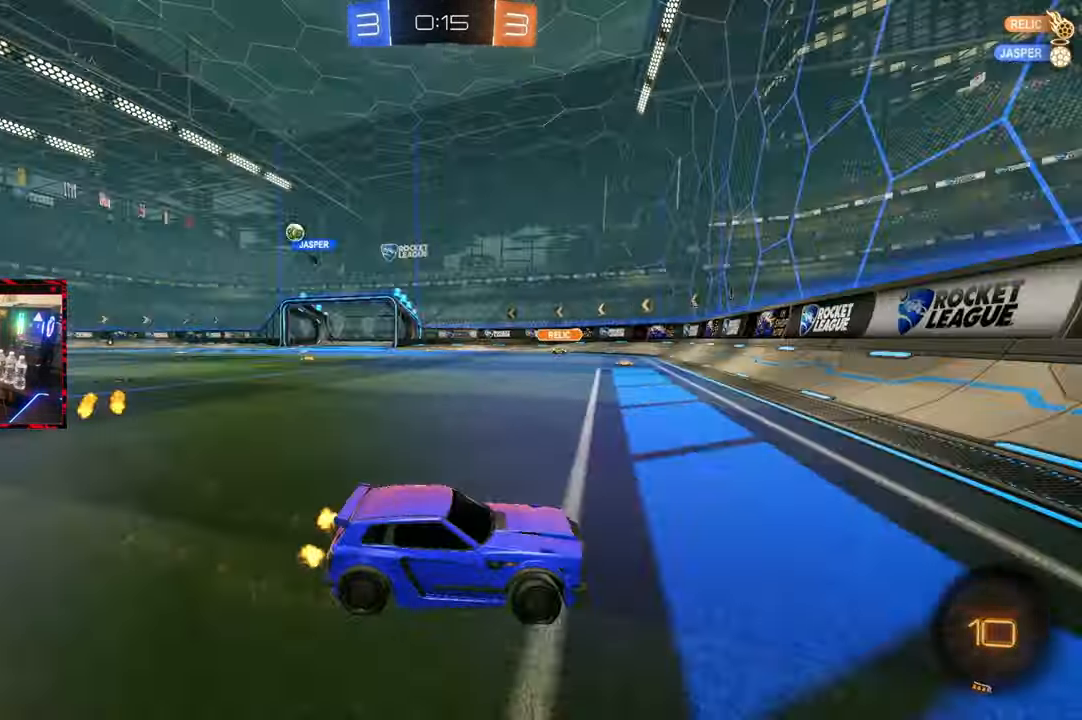
{"buttons": ["R2"], "left_stick": "left", "right_stick": "center", "events": []}
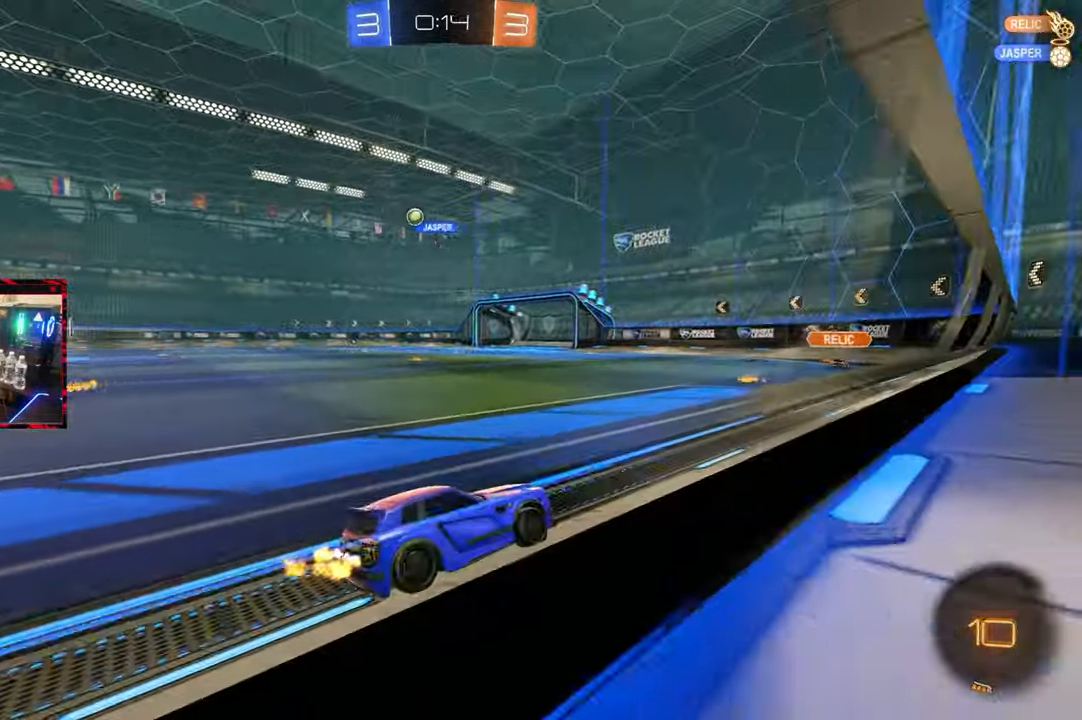
{"buttons": ["R2"], "left_stick": "left", "right_stick": "center", "events": [[167, "left_stick", "center"], [200, "CIRCLE", "down"], [367, "left_stick", "left"], [383, "CIRCLE", "up"]]}
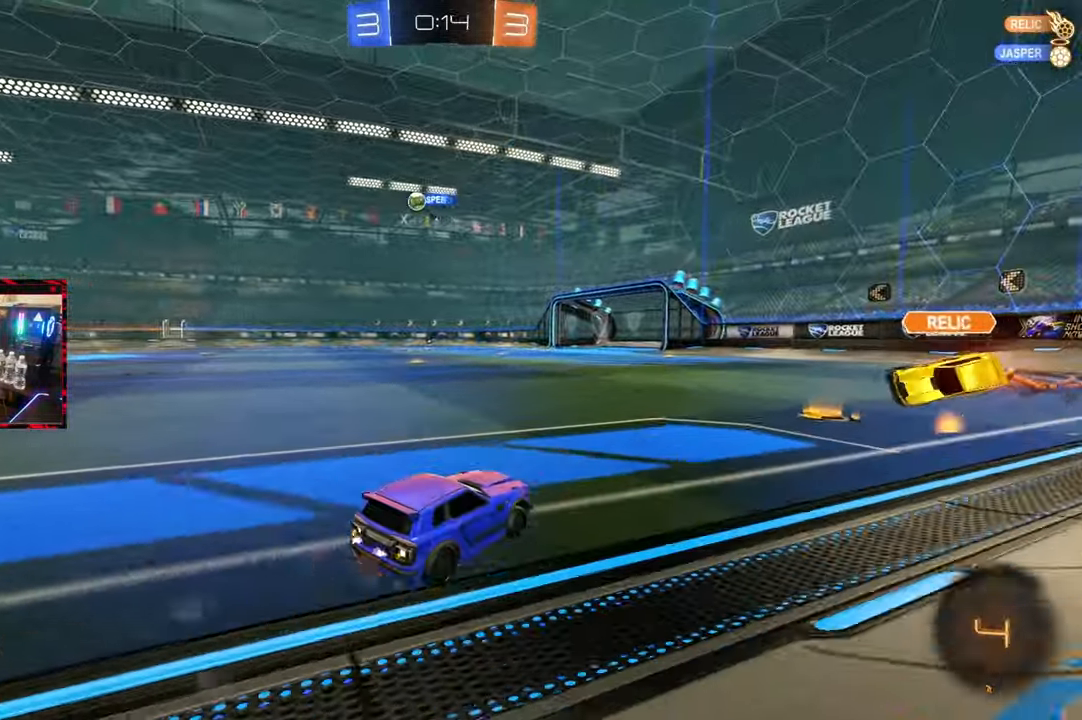
{"buttons": ["R2"], "left_stick": "center", "right_stick": "center", "events": [[17, "CROSS", "down"], [17, "left_stick", "center"], [117, "L1", "down"], [133, "left_stick", "up-left"], [300, "CROSS", "up"], [333, "left_stick", "center"], [350, "L1", "up"]]}
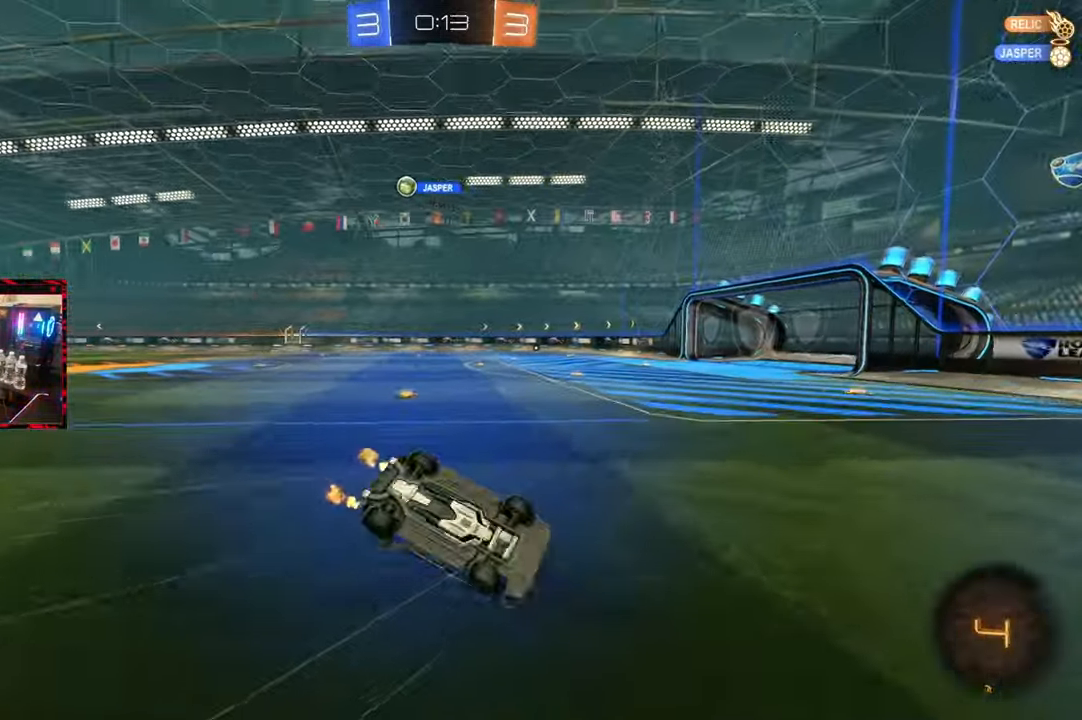
{"buttons": ["R2"], "left_stick": "left", "right_stick": "center", "events": [[117, "left_stick", "up-left"], [133, "L1", "down"], [300, "L1", "up"], [317, "left_stick", "center"], [433, "left_stick", "left"]]}
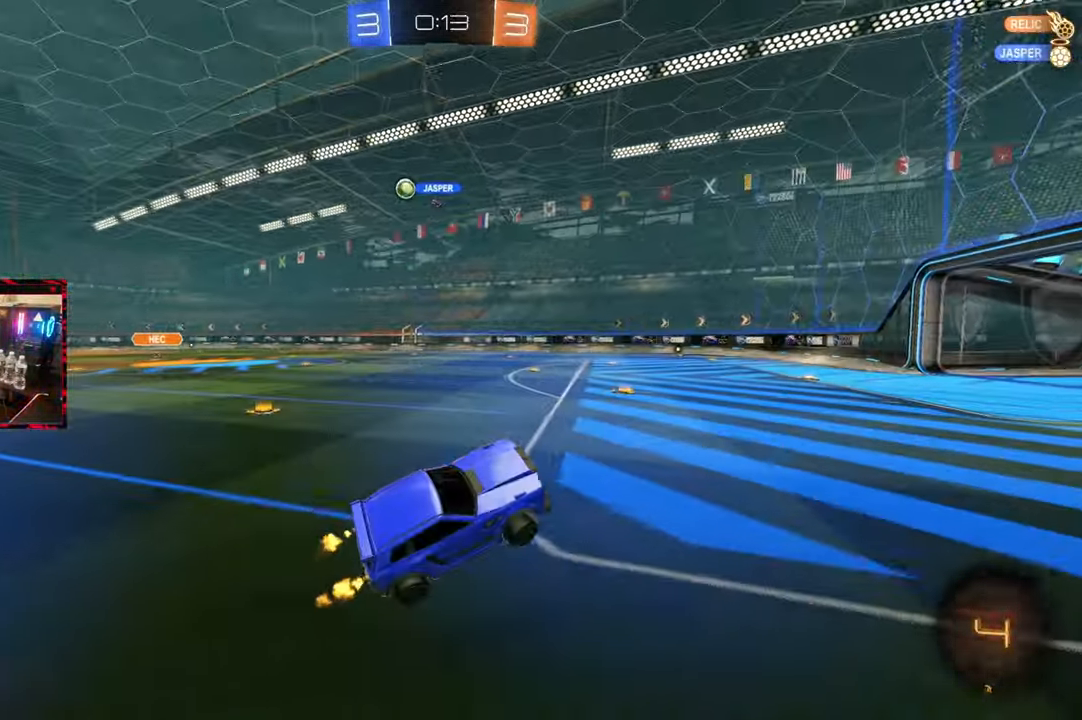
{"buttons": ["CROSS", "CIRCLE", "R2"], "left_stick": "left", "right_stick": "center", "events": [[467, "CIRCLE", "down"], [500, "CROSS", "down"]]}
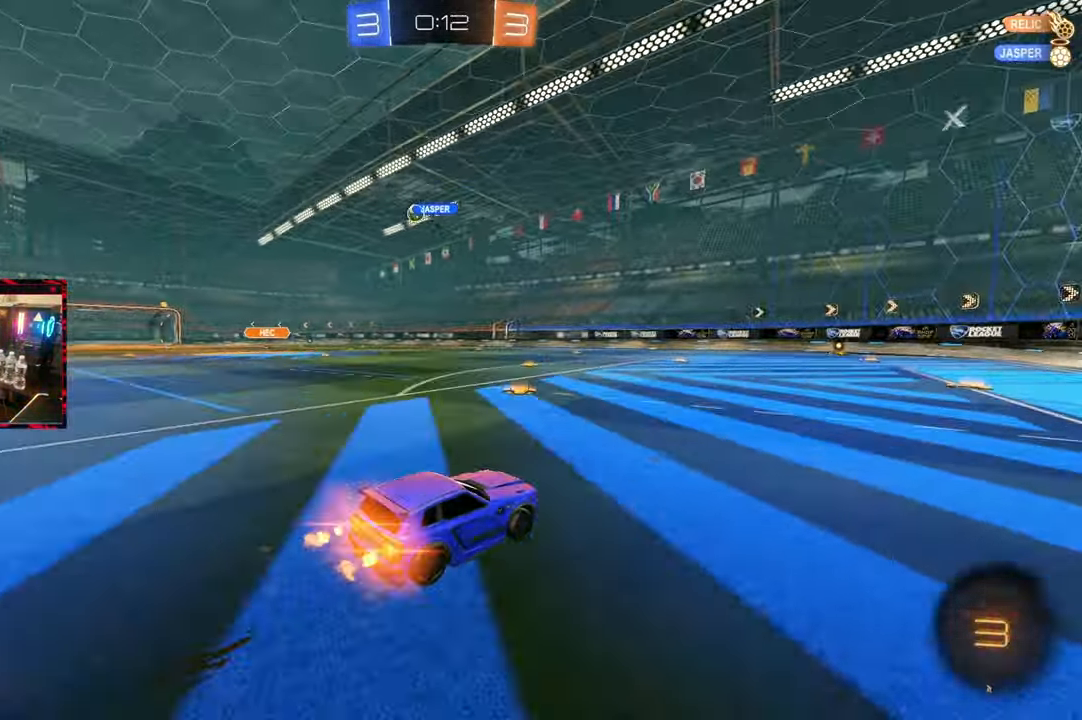
{"buttons": [], "left_stick": "center", "right_stick": "center", "events": [[17, "R2", "up"], [17, "left_stick", "center"], [67, "left_stick", "up"], [83, "CIRCLE", "up"], [83, "CROSS", "up"], [150, "CIRCLE", "down"], [150, "CROSS", "down"], [267, "CIRCLE", "up"], [267, "CROSS", "up"], [283, "left_stick", "center"]]}
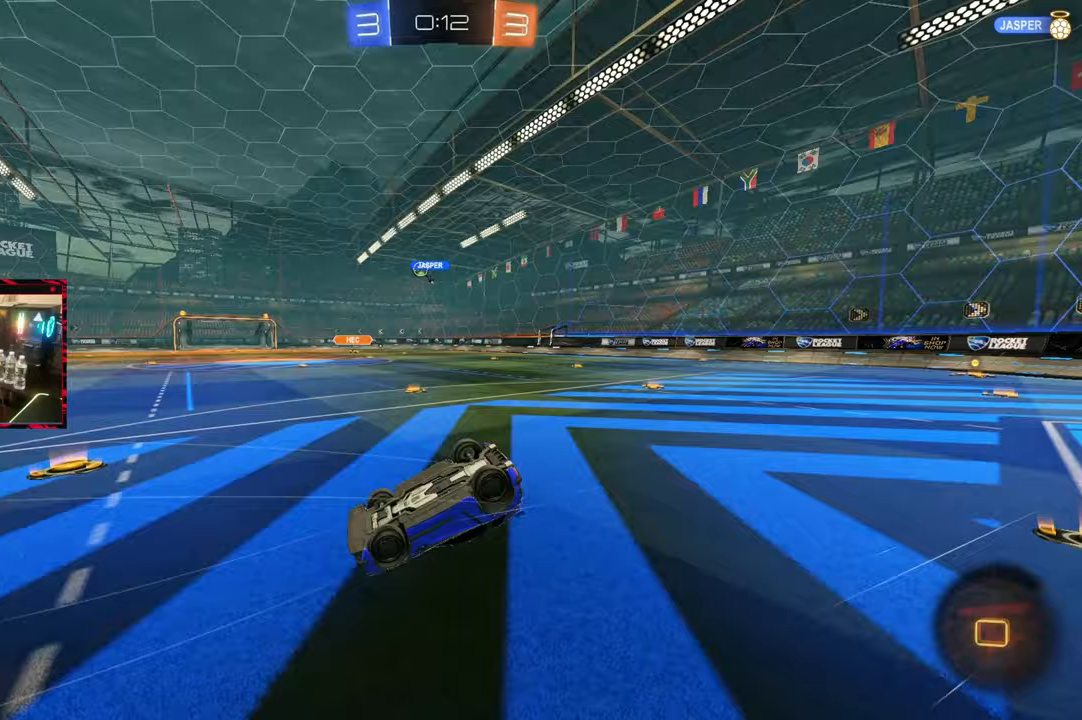
{"buttons": ["R2"], "left_stick": "center", "right_stick": "center", "events": [[250, "R2", "down"]]}
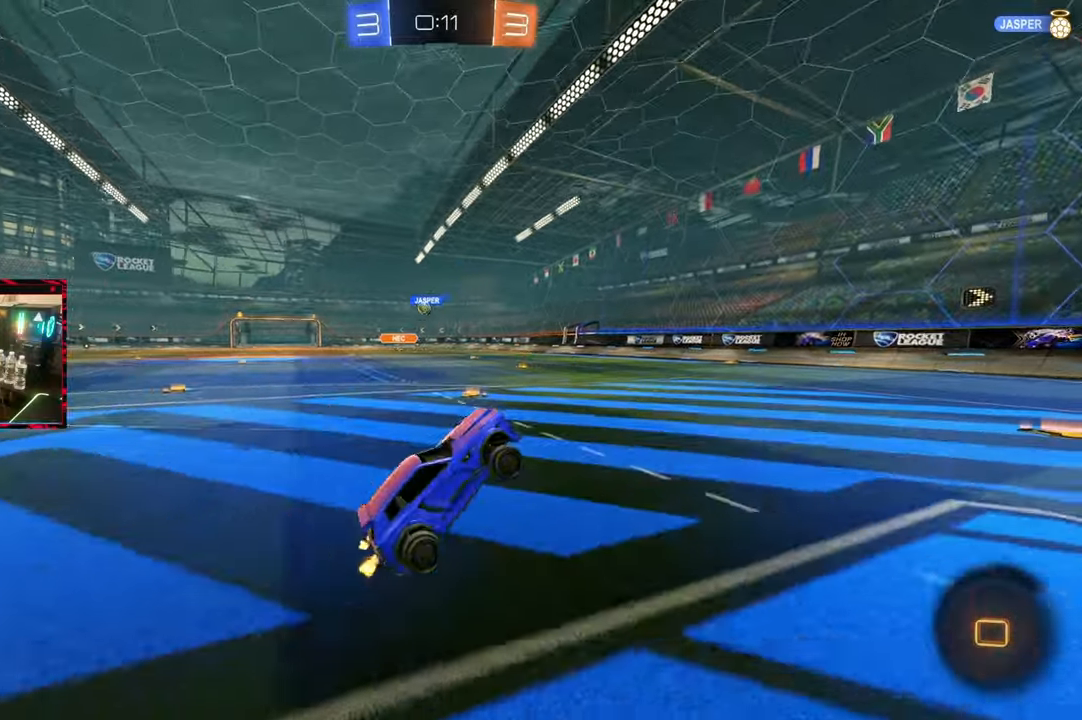
{"buttons": ["R2"], "left_stick": "left", "right_stick": "center", "events": [[400, "left_stick", "left"]]}
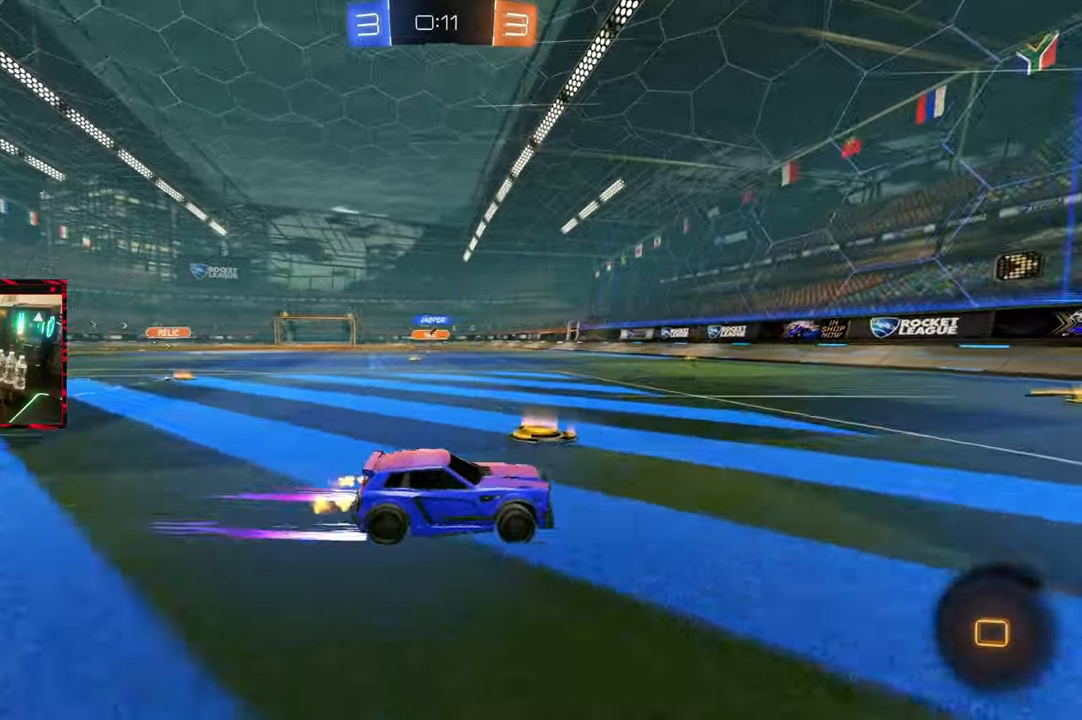
{"buttons": ["R2"], "left_stick": "center", "right_stick": "center", "events": [[450, "left_stick", "center"]]}
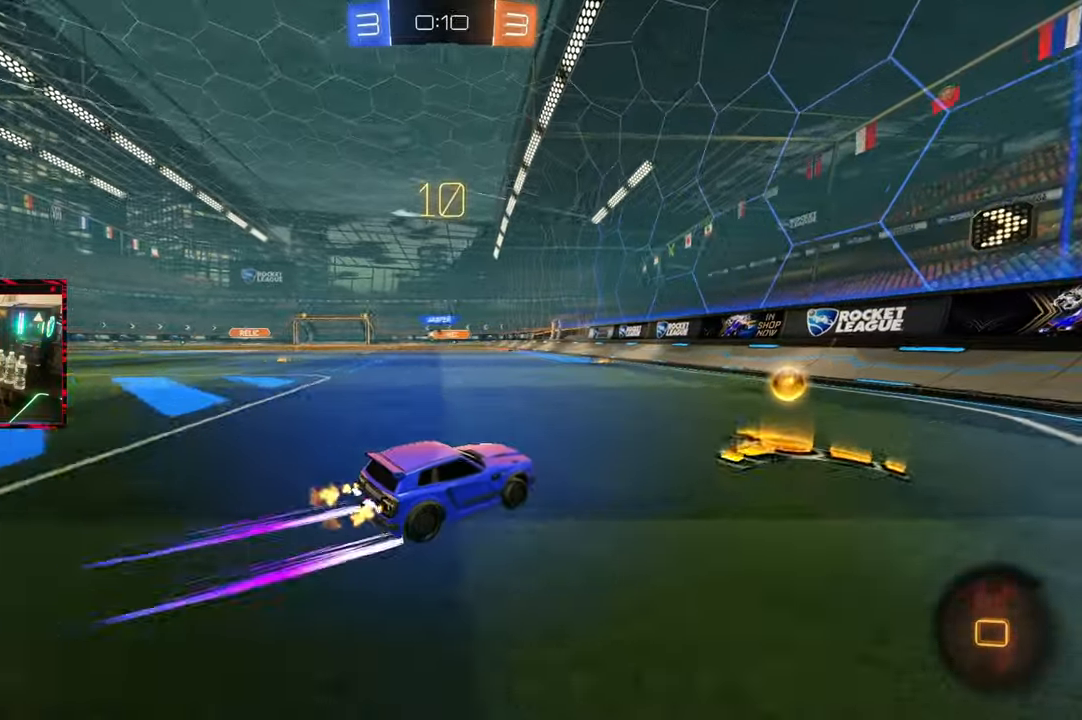
{"buttons": ["CIRCLE", "R2"], "left_stick": "left", "right_stick": "center", "events": [[50, "left_stick", "left"], [67, "CIRCLE", "down"]]}
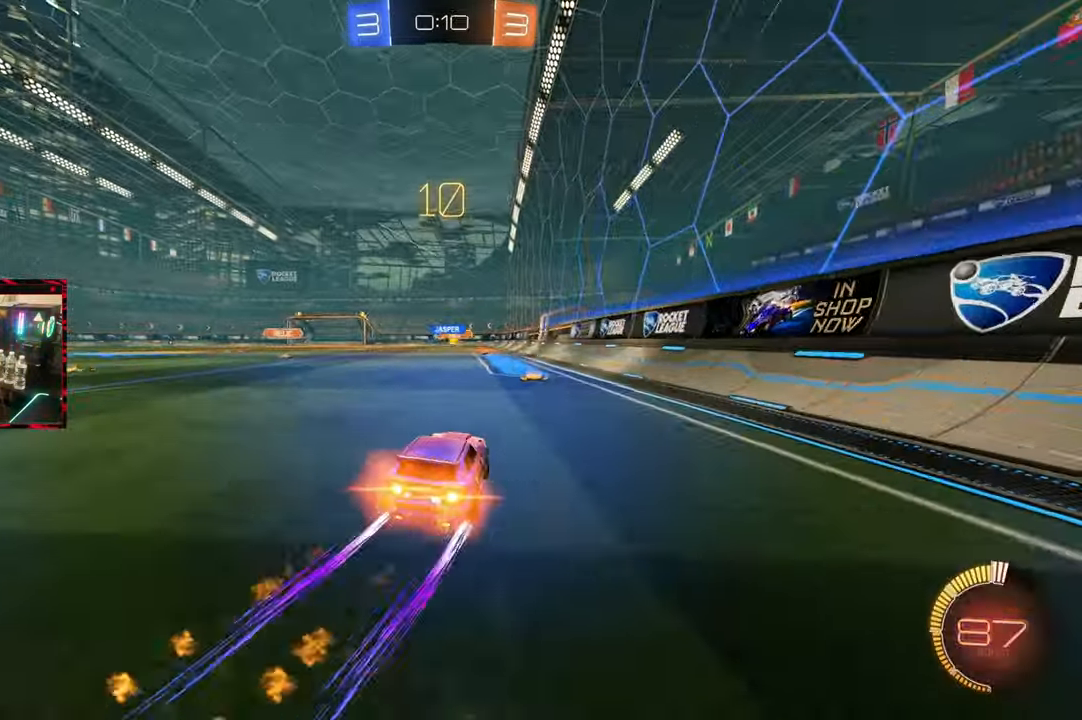
{"buttons": ["R2"], "left_stick": "left", "right_stick": "center", "events": [[17, "left_stick", "center"], [100, "CIRCLE", "up"], [333, "left_stick", "left"]]}
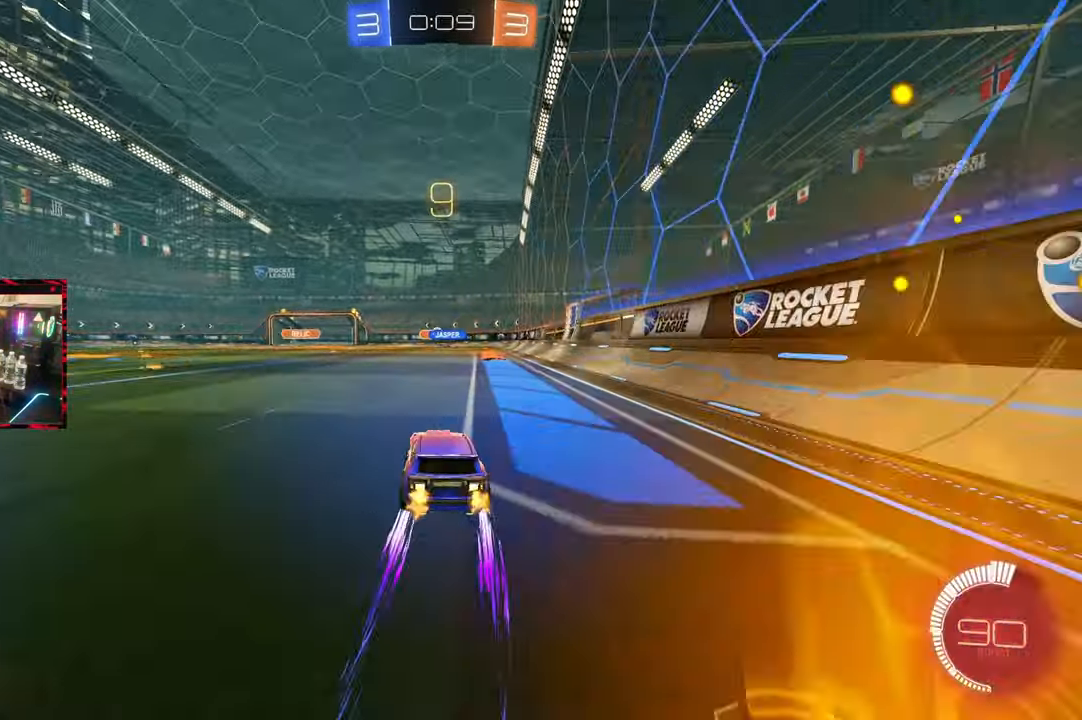
{"buttons": ["R2"], "left_stick": "center", "right_stick": "center", "events": [[67, "left_stick", "center"], [150, "left_stick", "left"], [333, "left_stick", "center"]]}
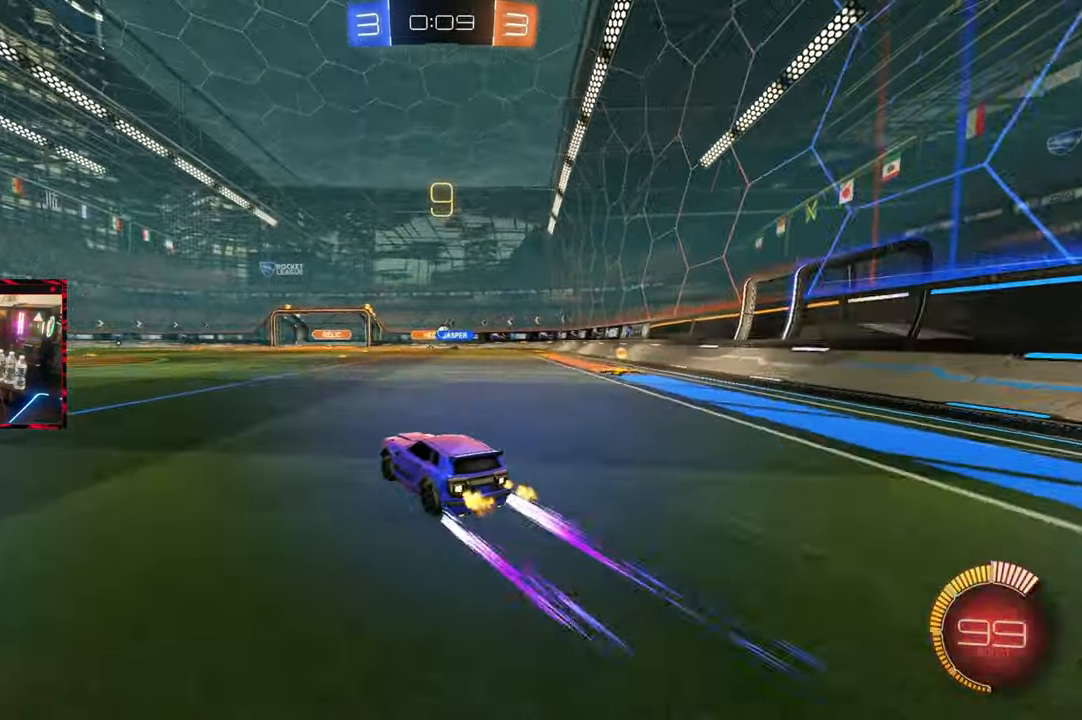
{"buttons": ["R2"], "left_stick": "right", "right_stick": "center", "events": [[67, "left_stick", "right"], [183, "left_stick", "center"], [400, "left_stick", "right"]]}
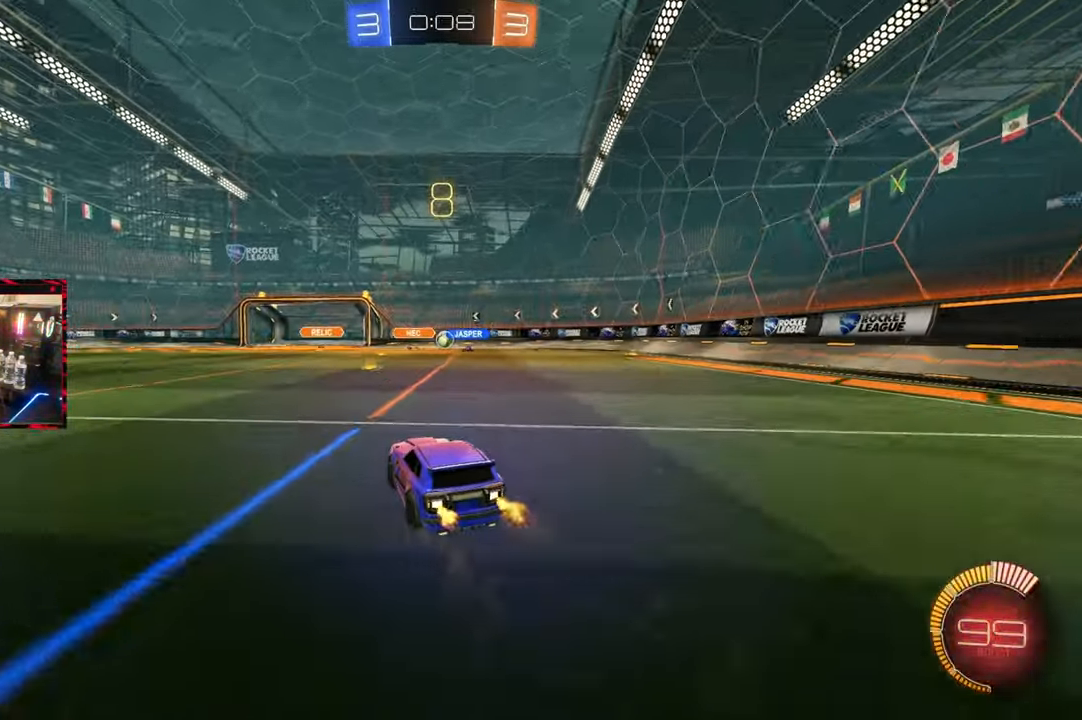
{"buttons": ["L2"], "left_stick": "left", "right_stick": "center", "events": [[17, "left_stick", "center"], [117, "L2", "down"], [183, "left_stick", "right"], [300, "L2", "up"], [300, "left_stick", "center"], [433, "left_stick", "left"], [500, "L2", "down"], [500, "R2", "up"]]}
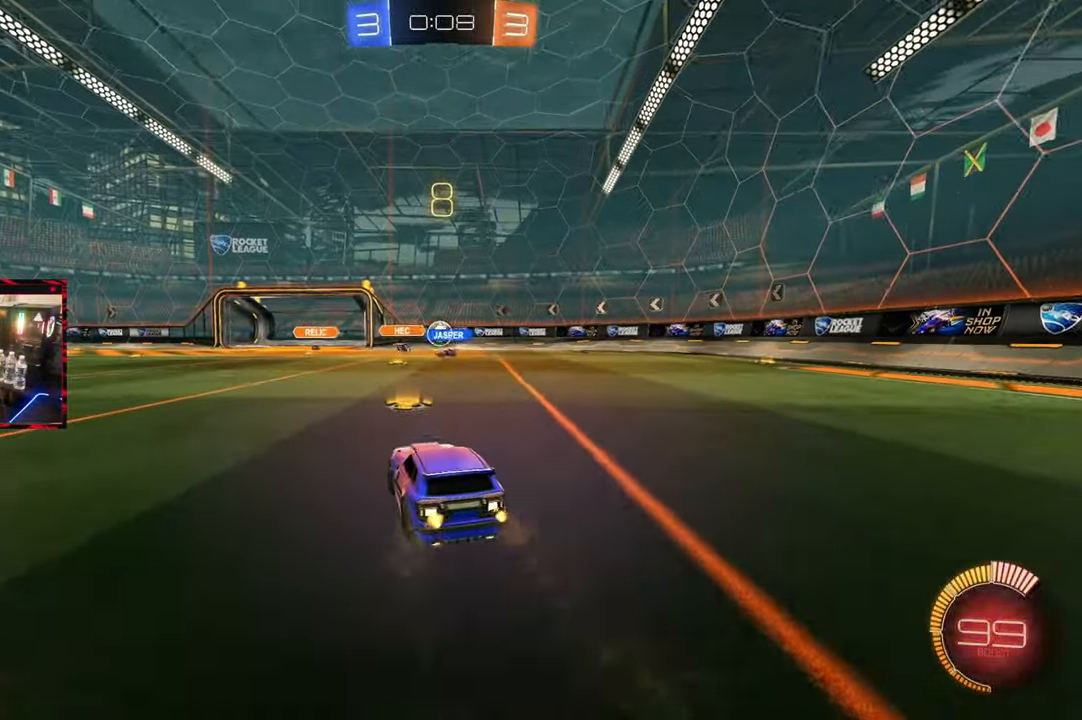
{"buttons": ["CIRCLE", "R2"], "left_stick": "right", "right_stick": "center", "events": [[33, "left_stick", "center"], [117, "left_stick", "right"], [167, "L2", "up"], [183, "R2", "down"], [383, "CIRCLE", "down"]]}